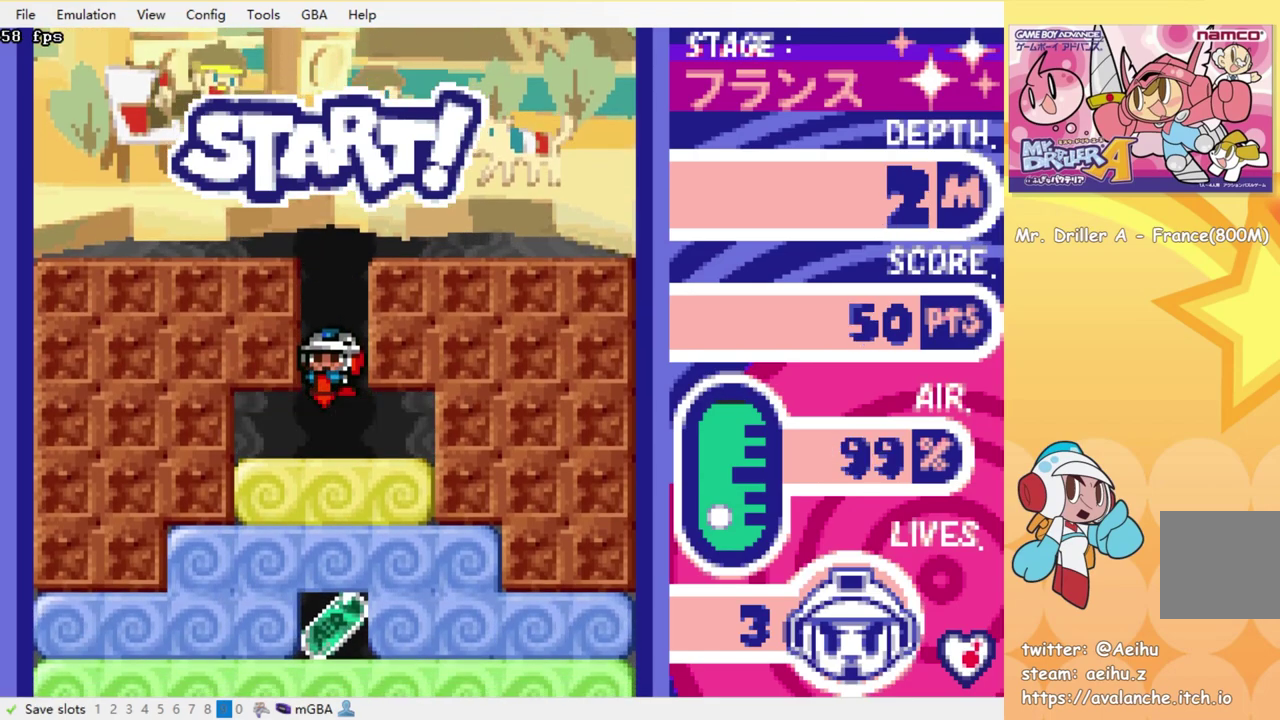
Gameplay with a controller (PlayStation layout); each line is a JSON object with the inputs held at the frame after it. "events" lists button and stick changes between this image and that frame as [ms after this image, input, new state], when the widget could be followed in between. Not read: L3 R3 left_stick right_stick.
{"buttons": ["SQUARE", "DPAD_DOWN"], "events": [[16, "SQUARE", "down"], [116, "SQUARE", "up"], [166, "SQUARE", "down"], [266, "SQUARE", "up"], [316, "SQUARE", "down"], [416, "SQUARE", "up"], [500, "SQUARE", "down"]]}
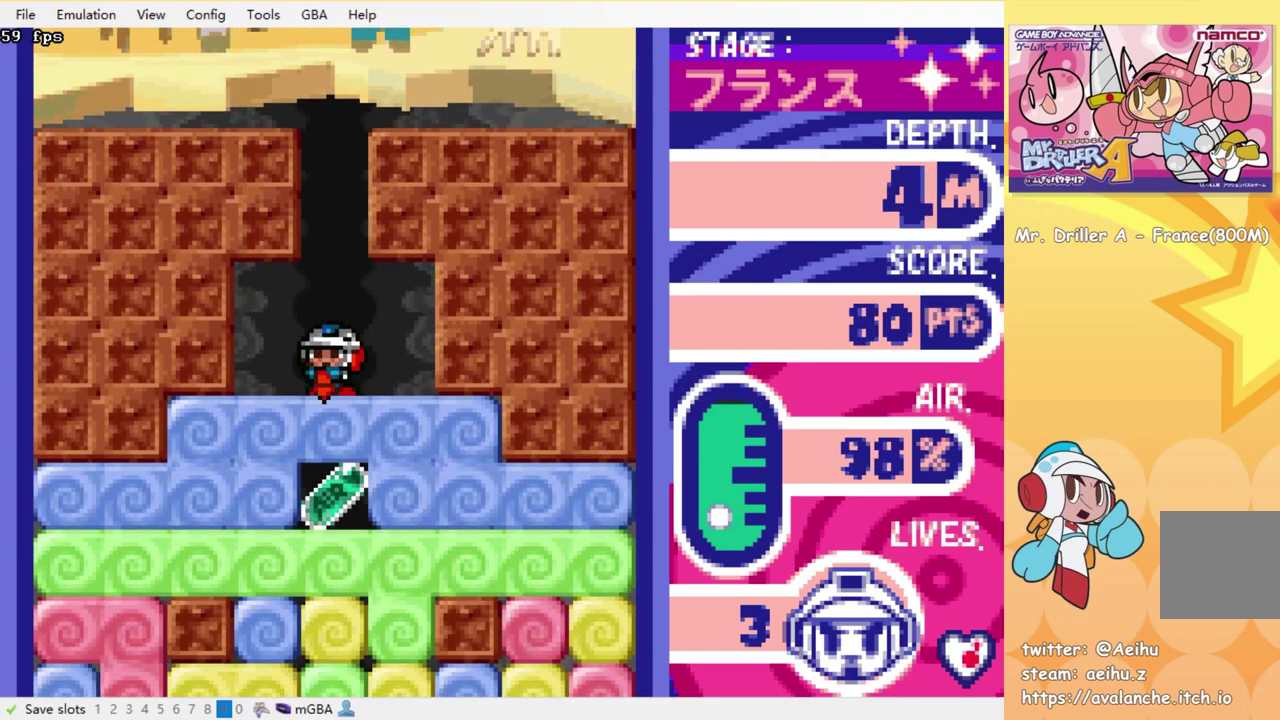
{"buttons": ["SQUARE", "DPAD_DOWN"], "events": [[66, "SQUARE", "up"], [116, "SQUARE", "down"], [216, "SQUARE", "up"], [283, "SQUARE", "down"], [383, "SQUARE", "up"], [450, "SQUARE", "down"]]}
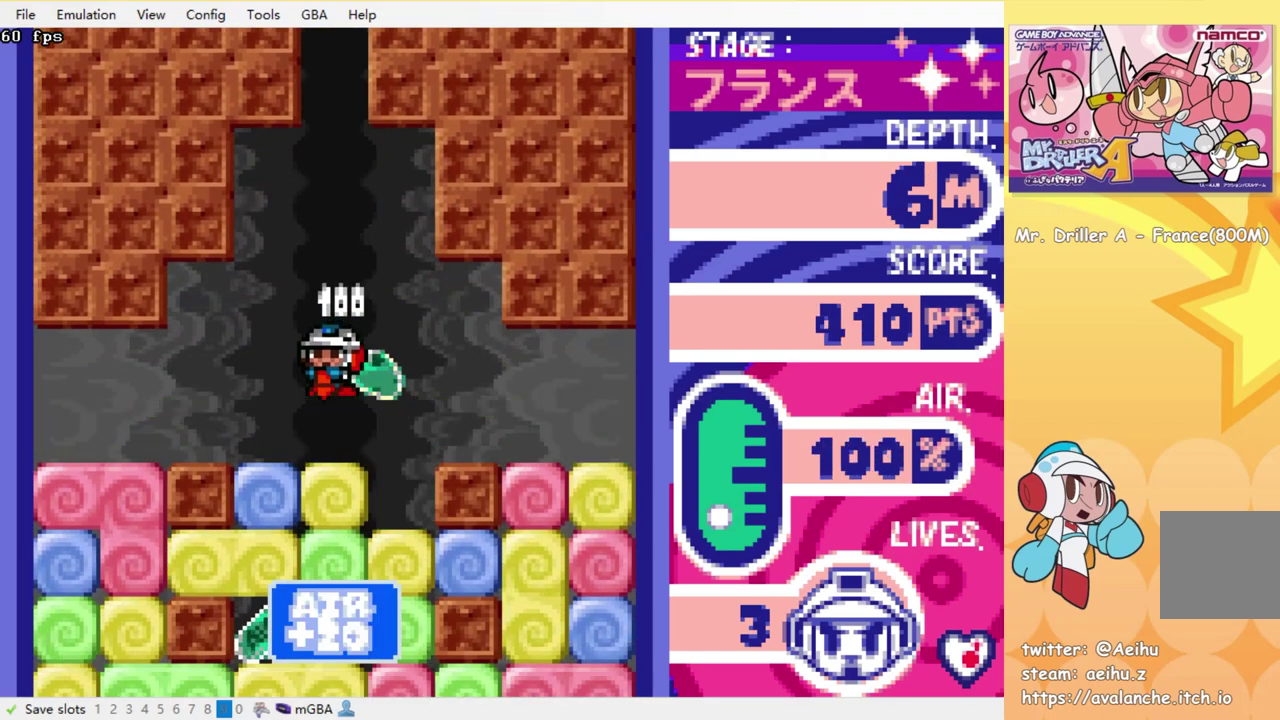
{"buttons": ["SQUARE", "DPAD_DOWN"], "events": [[33, "SQUARE", "up"], [133, "SQUARE", "down"], [200, "SQUARE", "up"], [266, "SQUARE", "down"], [366, "SQUARE", "up"], [416, "SQUARE", "down"]]}
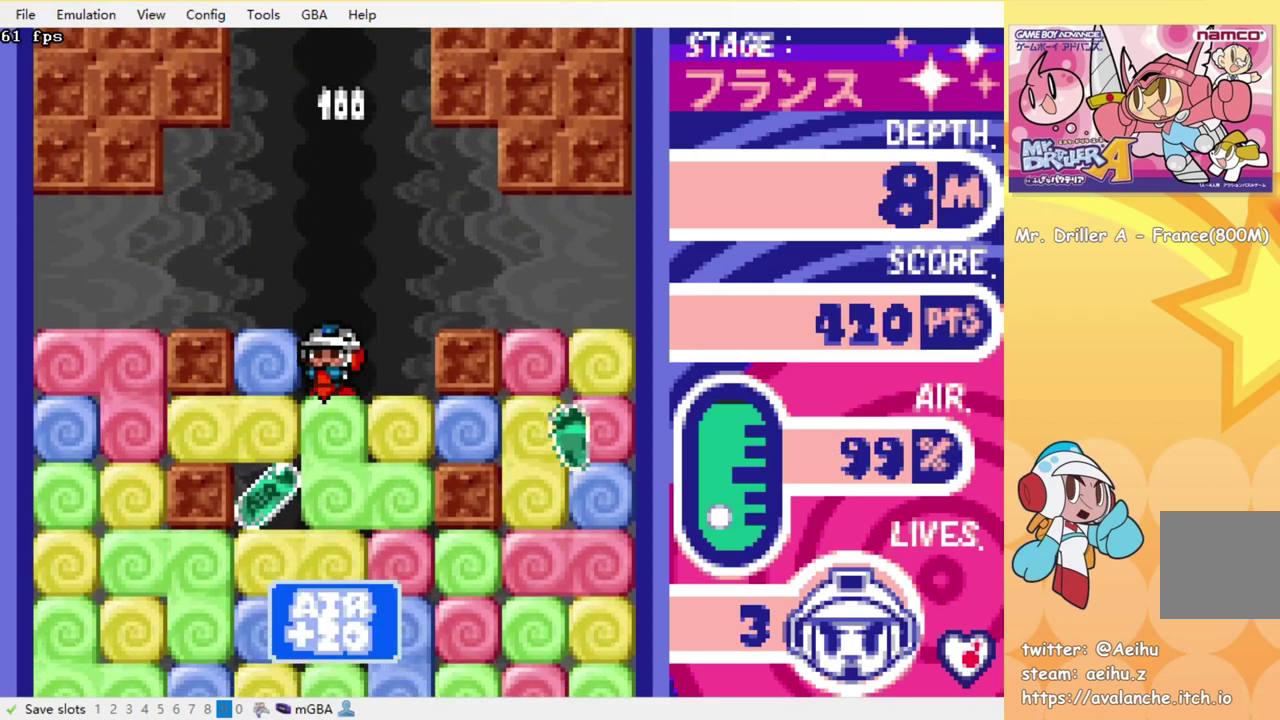
{"buttons": ["DPAD_DOWN"], "events": [[16, "SQUARE", "up"], [66, "SQUARE", "down"], [166, "SQUARE", "up"], [233, "SQUARE", "down"], [333, "SQUARE", "up"], [383, "SQUARE", "down"], [466, "SQUARE", "up"]]}
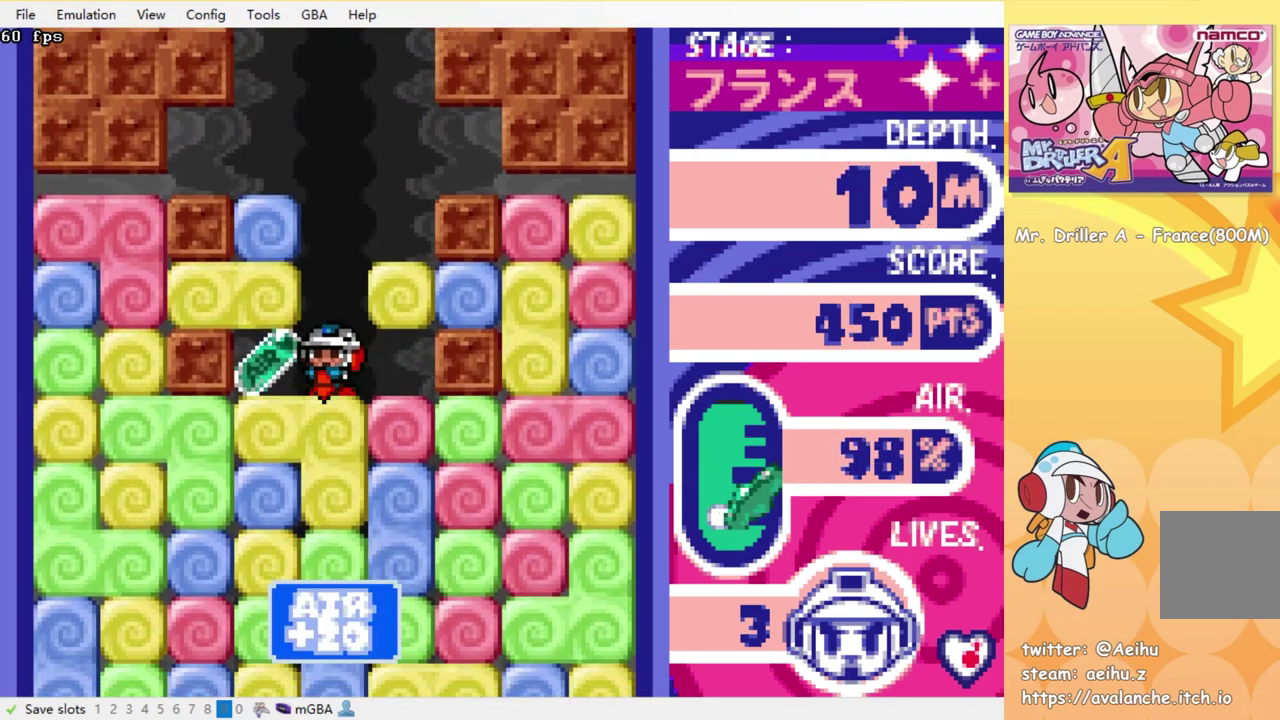
{"buttons": ["SQUARE", "DPAD_DOWN"], "events": [[33, "SQUARE", "down"], [116, "SQUARE", "up"], [183, "SQUARE", "down"], [266, "SQUARE", "up"], [316, "SQUARE", "down"], [433, "SQUARE", "up"], [483, "SQUARE", "down"]]}
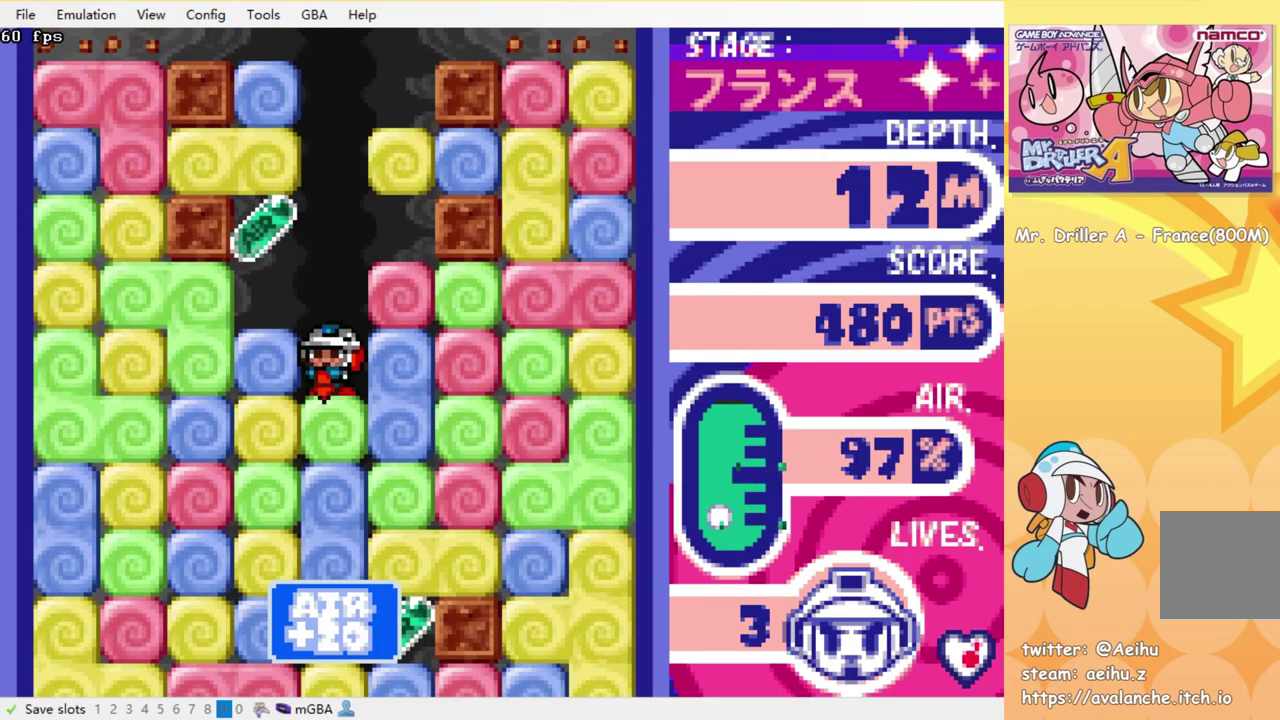
{"buttons": ["SQUARE", "DPAD_DOWN"], "events": [[66, "SQUARE", "up"], [133, "SQUARE", "down"], [216, "SQUARE", "up"], [300, "SQUARE", "down"]]}
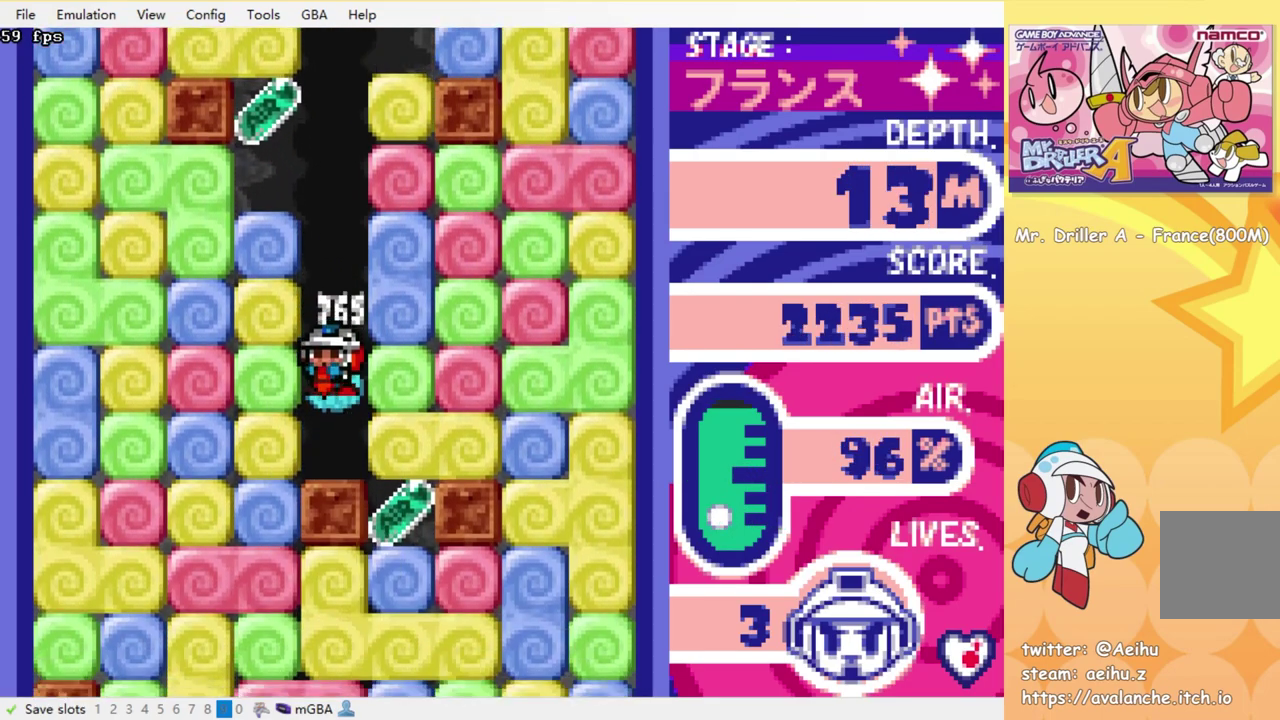
{"buttons": ["DPAD_DOWN", "DPAD_RIGHT"], "events": [[50, "SQUARE", "up"], [66, "DPAD_DOWN", "up"], [133, "DPAD_RIGHT", "down"], [216, "SQUARE", "down"], [316, "SQUARE", "up"], [483, "DPAD_DOWN", "down"]]}
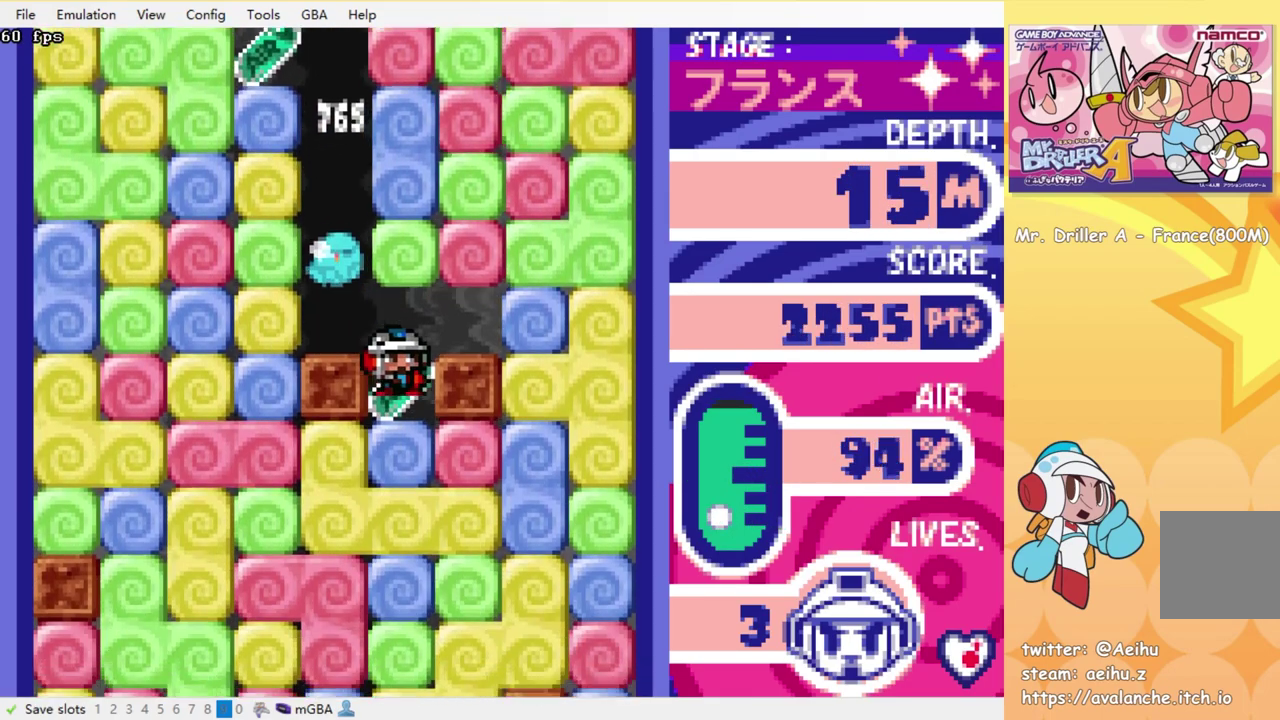
{"buttons": ["DPAD_DOWN"], "events": [[33, "DPAD_RIGHT", "up"], [83, "SQUARE", "down"], [150, "SQUARE", "up"], [250, "SQUARE", "down"], [300, "SQUARE", "up"], [383, "SQUARE", "down"], [466, "SQUARE", "up"]]}
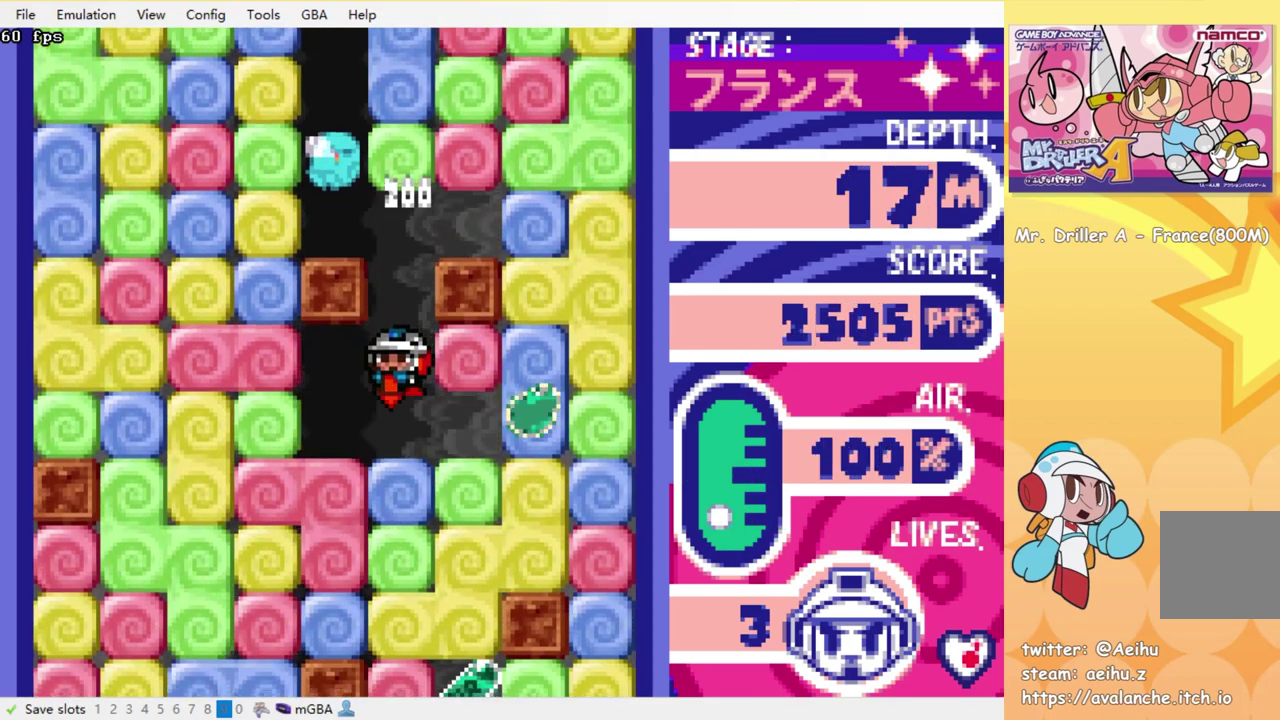
{"buttons": ["SQUARE", "DPAD_DOWN"], "events": [[33, "SQUARE", "down"], [116, "SQUARE", "up"], [200, "SQUARE", "down"], [266, "SQUARE", "up"], [366, "SQUARE", "down"], [433, "SQUARE", "up"], [483, "SQUARE", "down"]]}
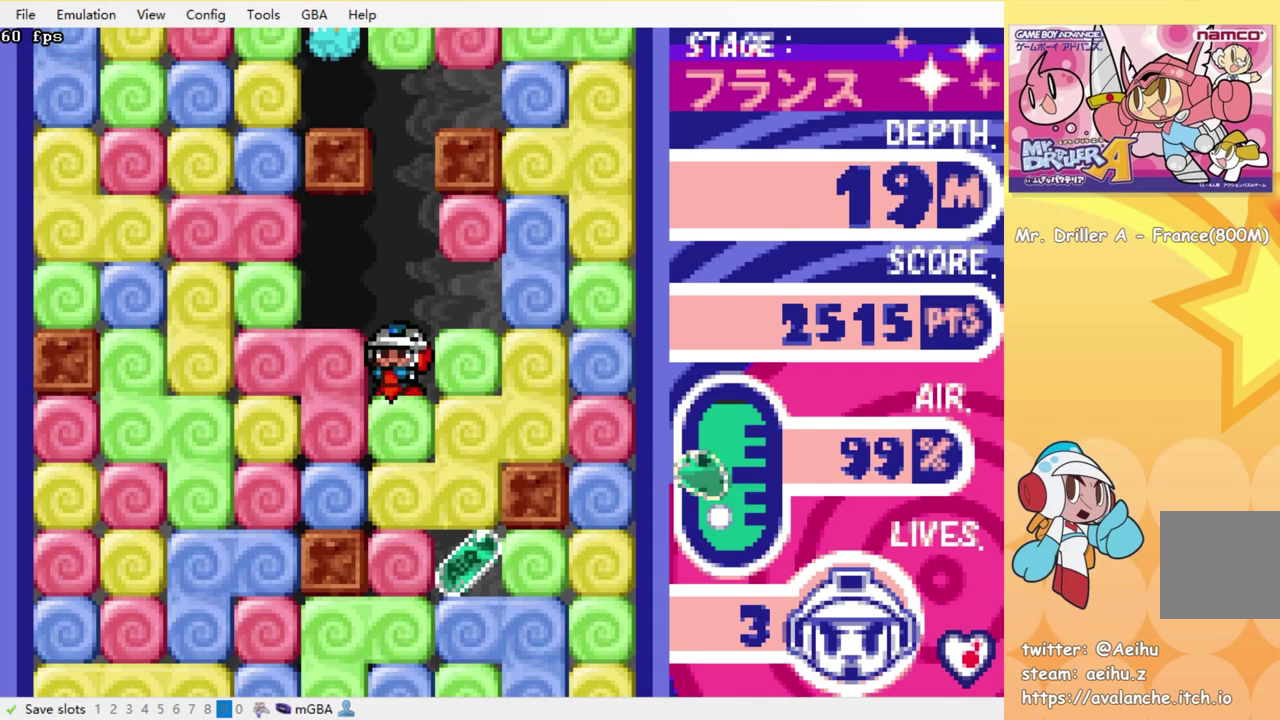
{"buttons": ["DPAD_RIGHT"], "events": [[83, "SQUARE", "up"], [150, "SQUARE", "down"], [250, "SQUARE", "up"], [316, "SQUARE", "down"], [416, "SQUARE", "up"], [450, "DPAD_RIGHT", "down"], [466, "DPAD_DOWN", "up"]]}
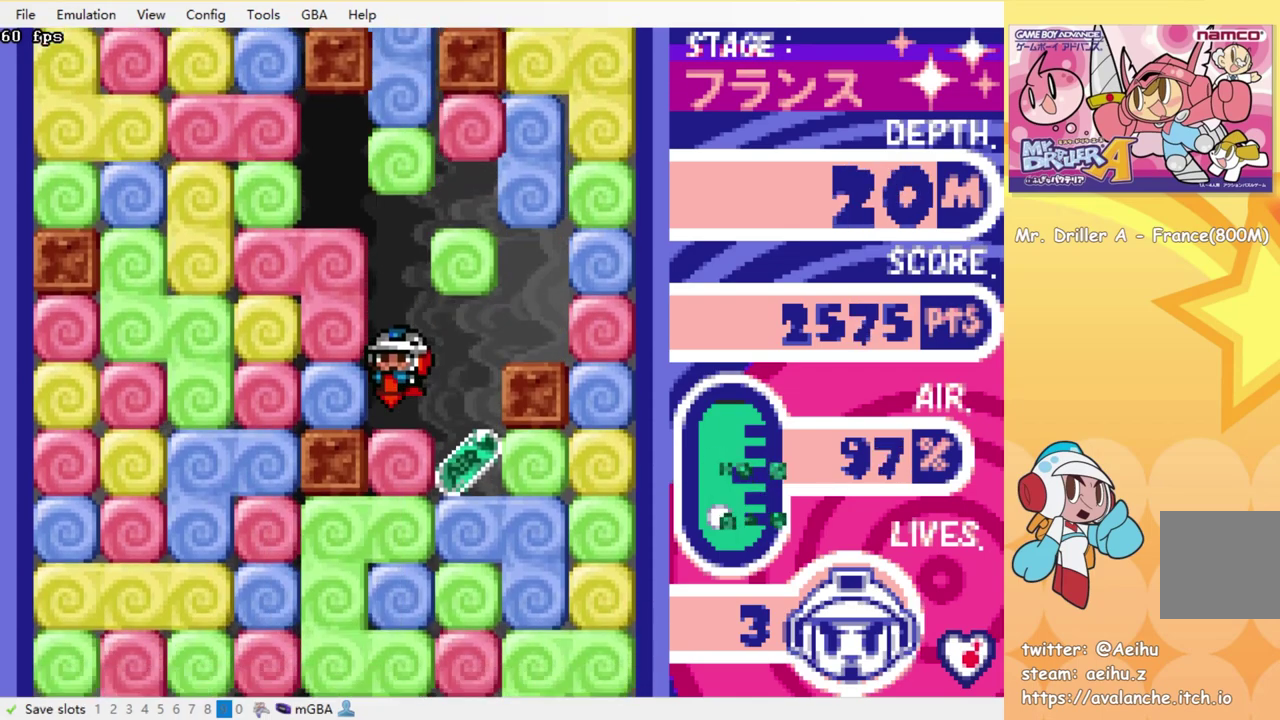
{"buttons": ["DPAD_DOWN"], "events": [[300, "DPAD_DOWN", "down"], [316, "DPAD_RIGHT", "up"], [366, "SQUARE", "down"], [433, "SQUARE", "up"]]}
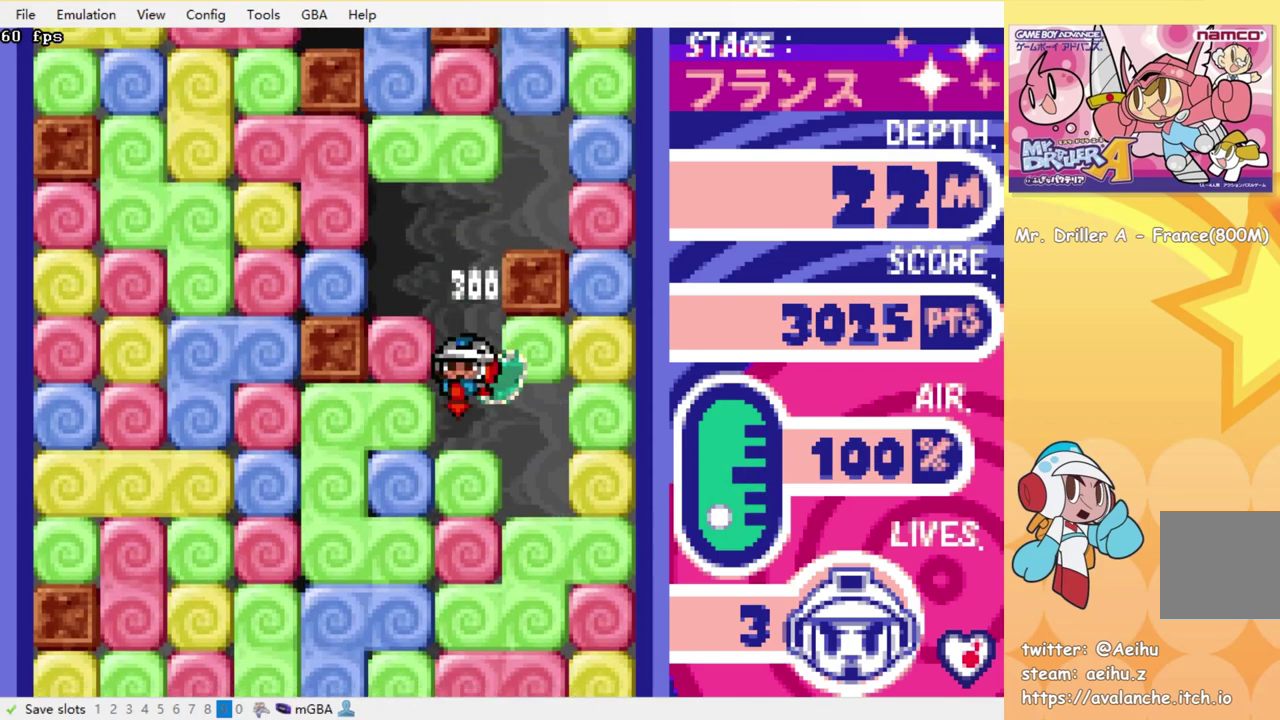
{"buttons": ["SQUARE", "DPAD_DOWN"], "events": [[33, "SQUARE", "down"], [100, "SQUARE", "up"], [183, "SQUARE", "down"], [250, "SQUARE", "up"], [333, "SQUARE", "down"], [400, "SQUARE", "up"], [466, "SQUARE", "down"]]}
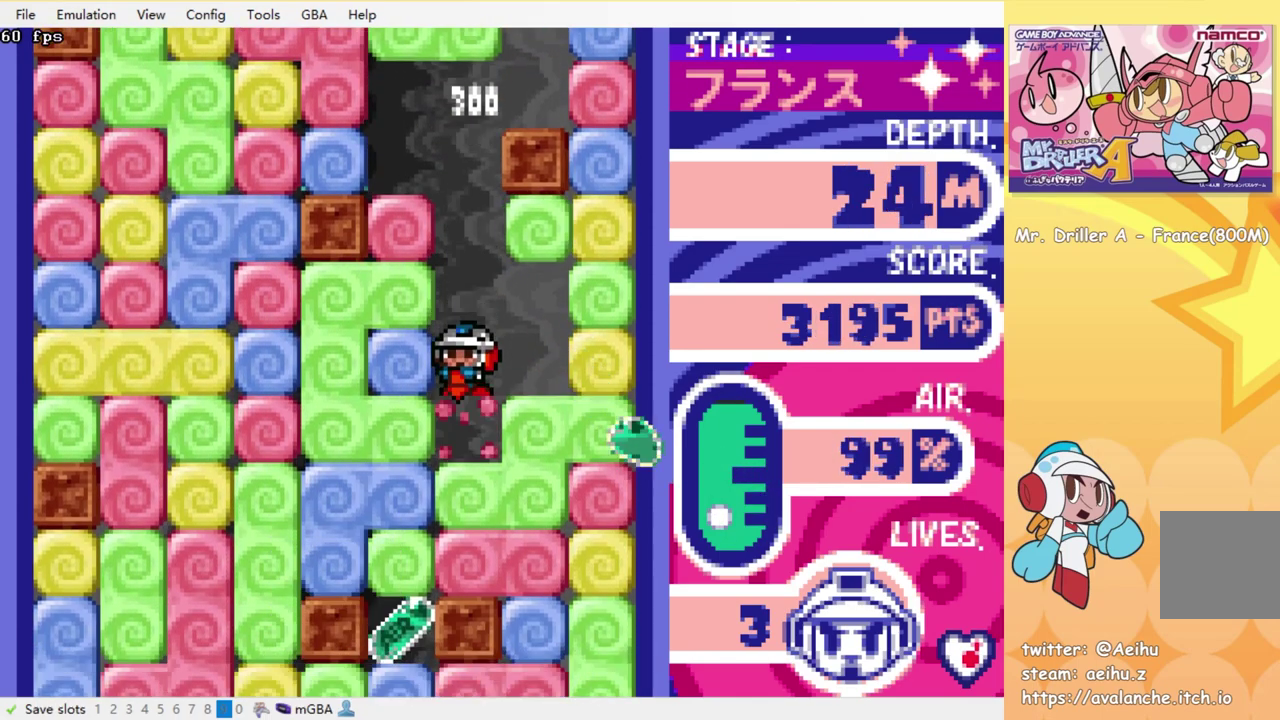
{"buttons": ["SQUARE", "DPAD_DOWN"], "events": [[66, "SQUARE", "up"], [150, "SQUARE", "down"], [233, "SQUARE", "up"], [300, "SQUARE", "down"], [383, "SQUARE", "up"], [450, "SQUARE", "down"]]}
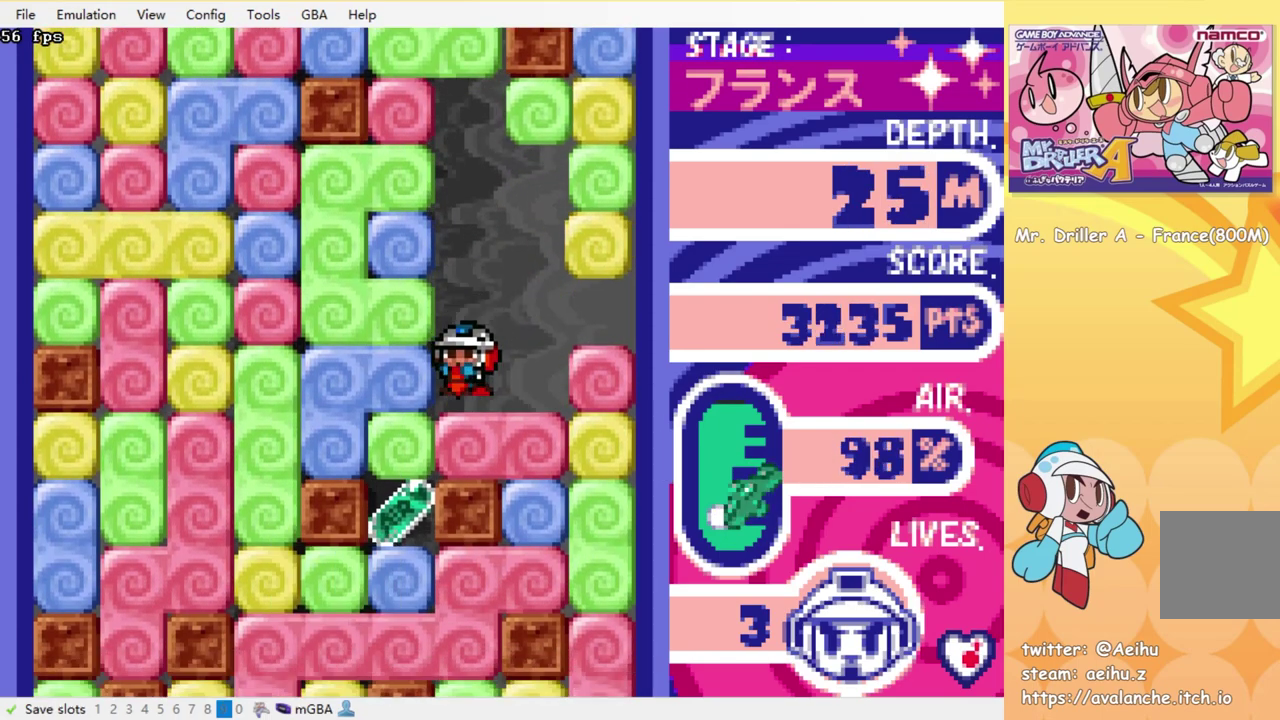
{"buttons": ["DPAD_LEFT"], "events": [[50, "SQUARE", "up"], [100, "SQUARE", "down"], [216, "SQUARE", "up"], [233, "DPAD_DOWN", "up"], [283, "DPAD_LEFT", "down"], [350, "SQUARE", "down"], [466, "SQUARE", "up"]]}
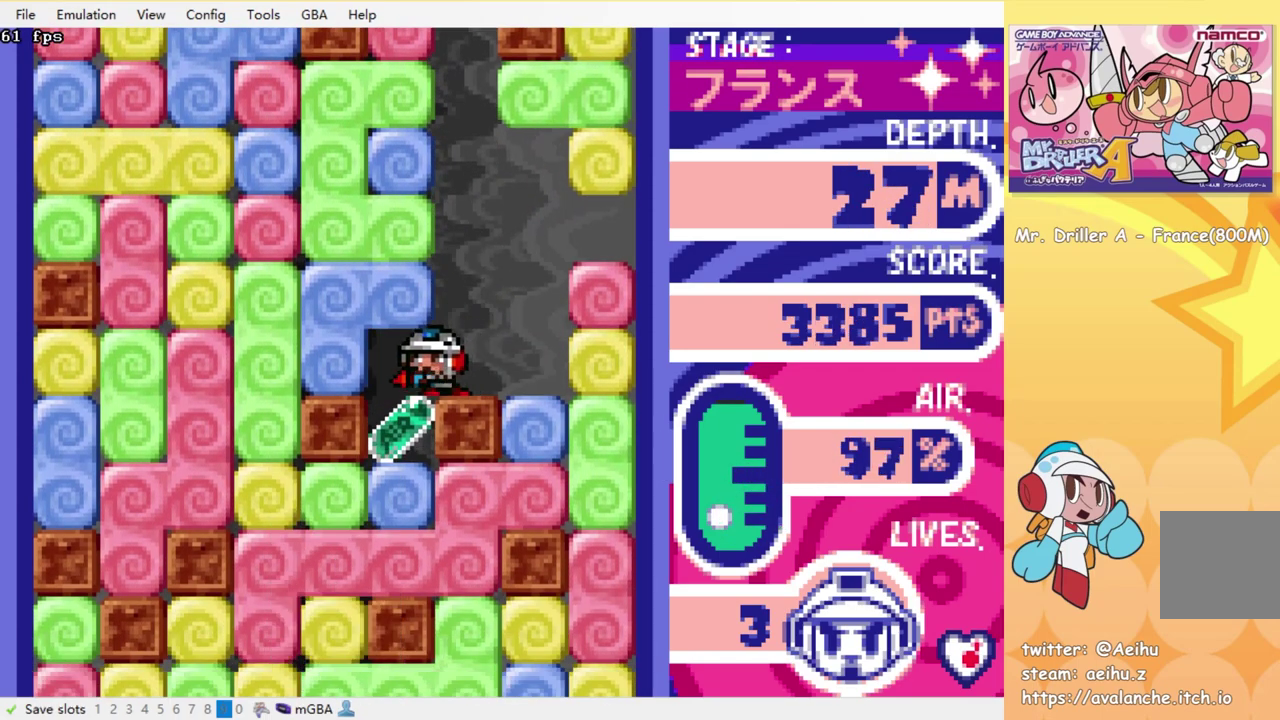
{"buttons": ["SQUARE", "DPAD_DOWN"], "events": [[166, "DPAD_DOWN", "down"], [183, "DPAD_LEFT", "up"], [183, "SQUARE", "down"], [283, "SQUARE", "up"], [366, "SQUARE", "down"], [433, "SQUARE", "up"], [500, "SQUARE", "down"]]}
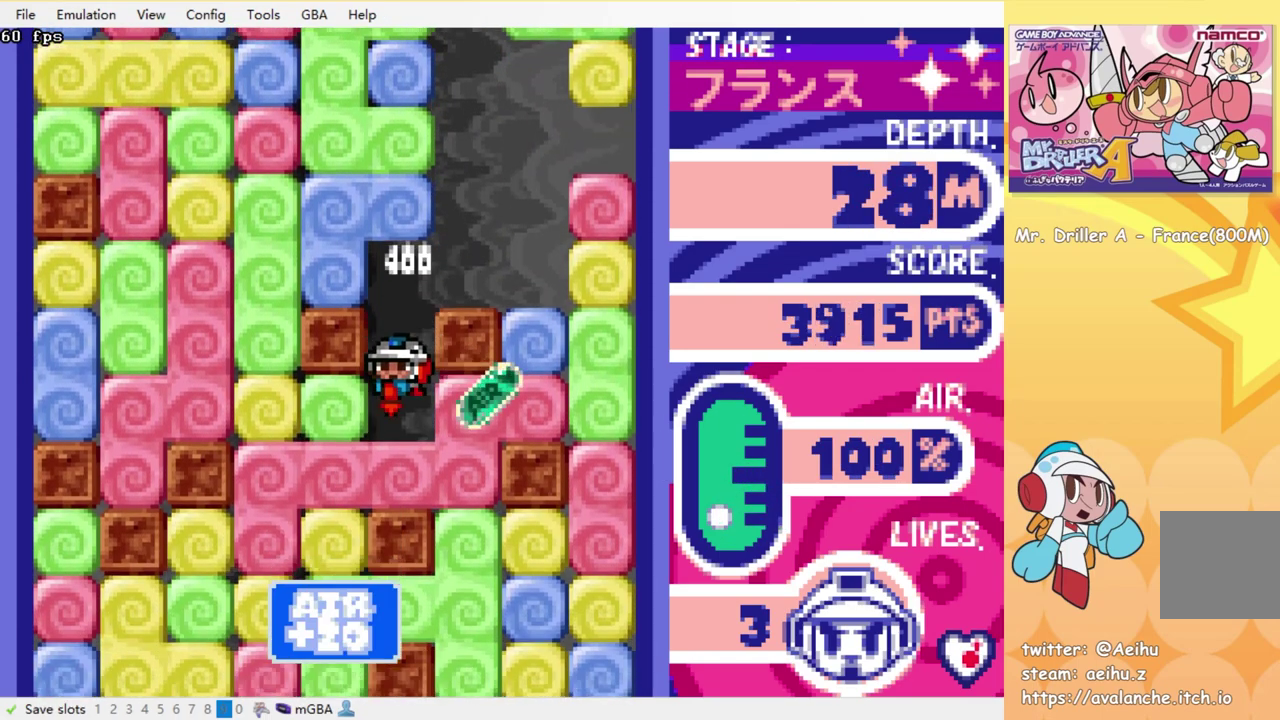
{"buttons": ["DPAD_RIGHT"], "events": [[83, "SQUARE", "up"], [150, "SQUARE", "down"], [266, "SQUARE", "up"], [366, "DPAD_RIGHT", "down"], [383, "DPAD_DOWN", "up"]]}
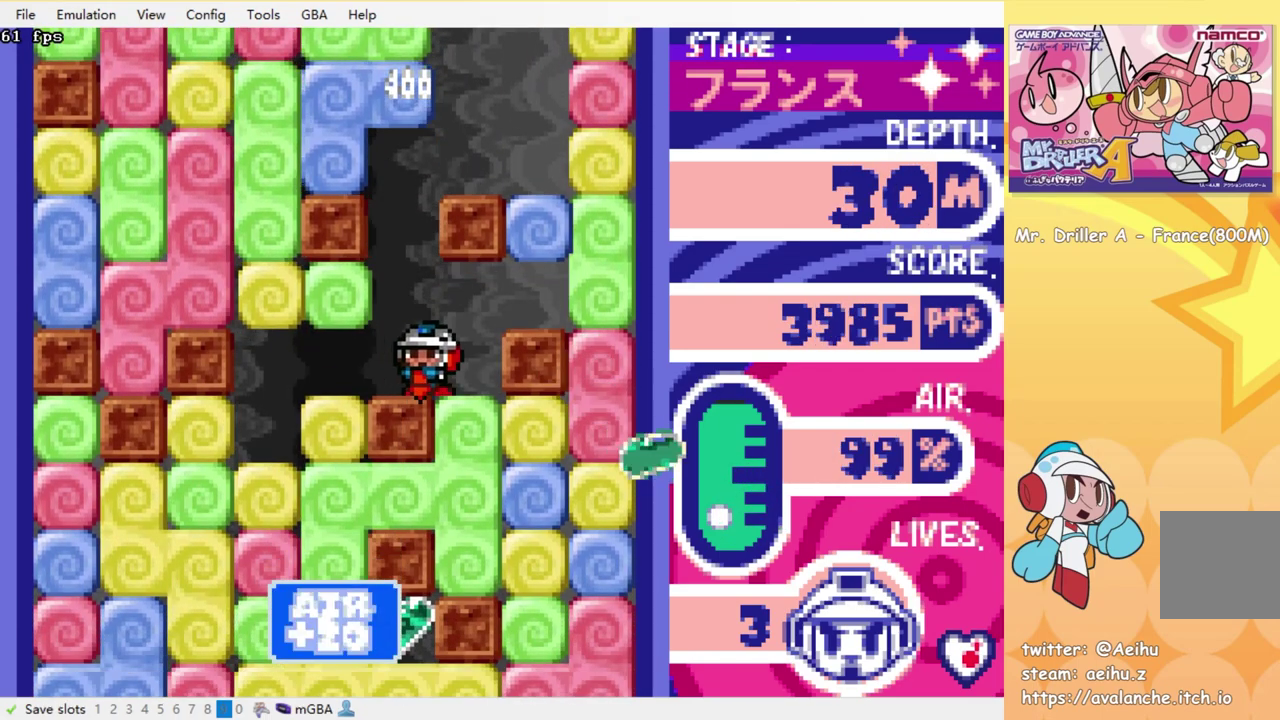
{"buttons": ["DPAD_DOWN"], "events": [[83, "DPAD_DOWN", "down"], [83, "DPAD_RIGHT", "up"], [116, "SQUARE", "down"], [350, "SQUARE", "up"]]}
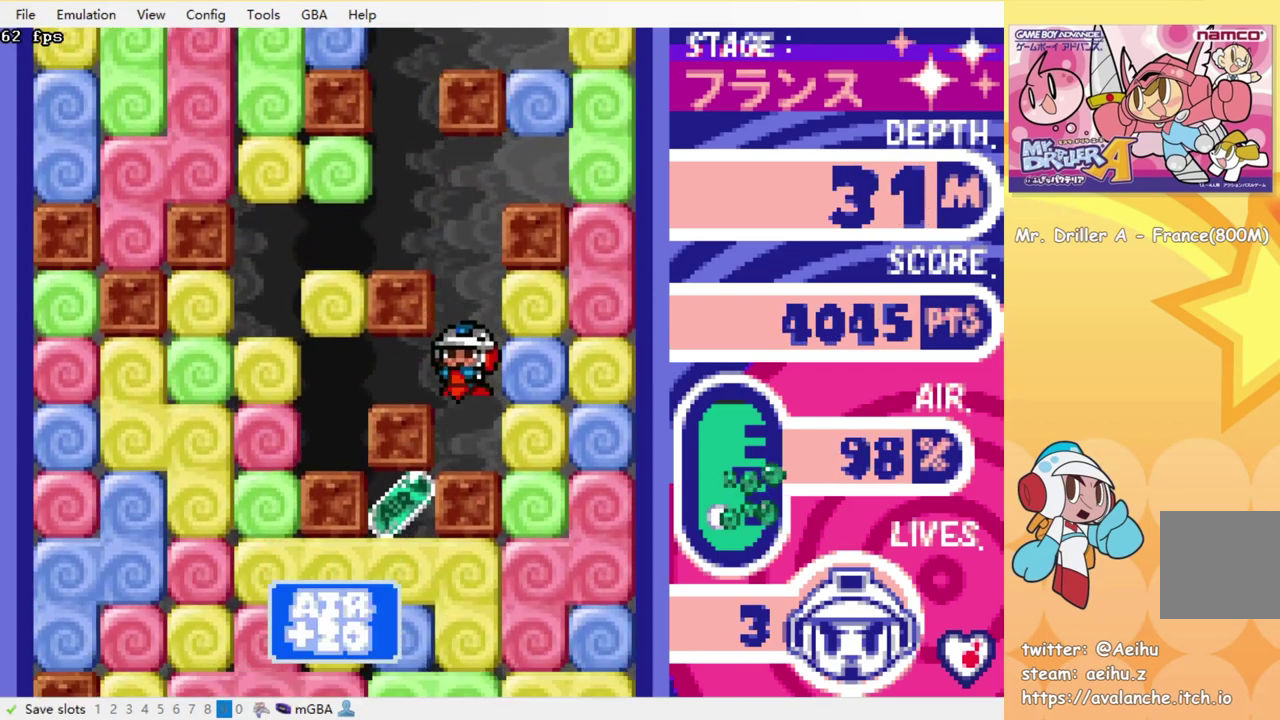
{"buttons": ["SQUARE", "DPAD_DOWN"], "events": [[66, "DPAD_DOWN", "up"], [100, "DPAD_RIGHT", "down"], [183, "SQUARE", "down"], [266, "SQUARE", "up"], [416, "DPAD_DOWN", "down"], [450, "DPAD_RIGHT", "up"], [450, "SQUARE", "down"]]}
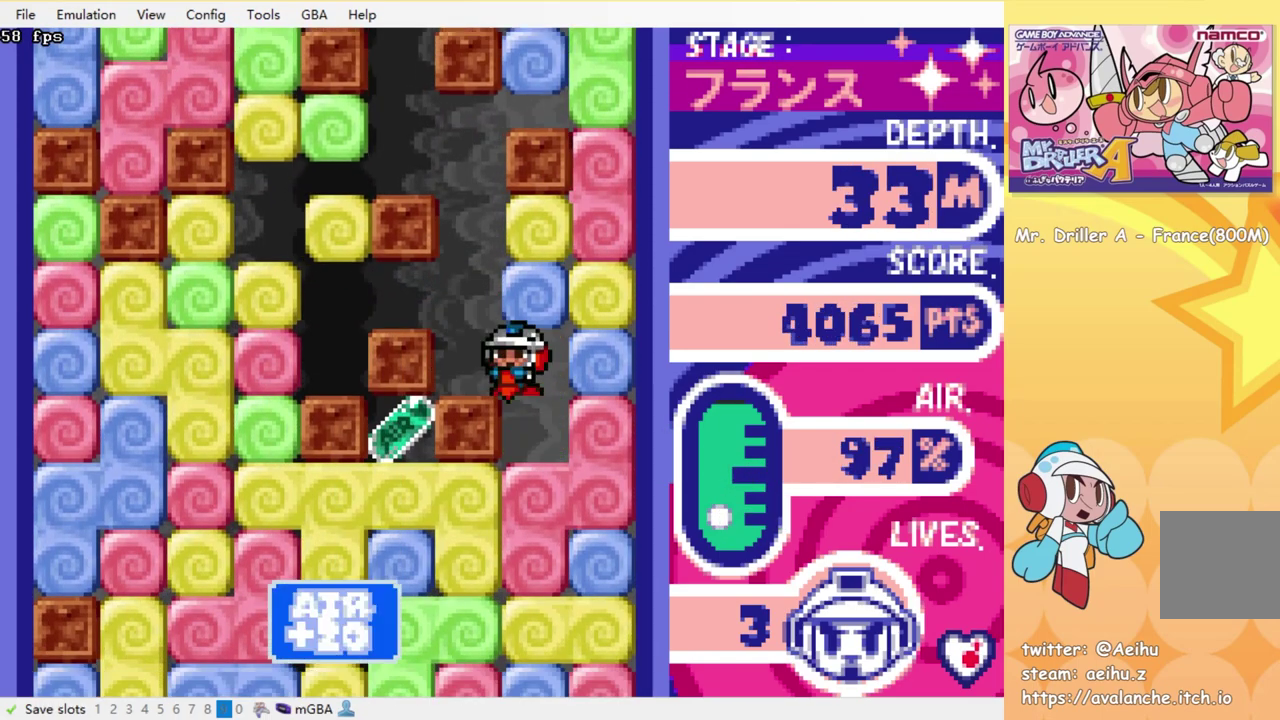
{"buttons": ["SQUARE", "DPAD_DOWN"], "events": [[66, "SQUARE", "up"], [116, "SQUARE", "down"], [216, "SQUARE", "up"], [283, "SQUARE", "down"], [366, "SQUARE", "up"], [450, "SQUARE", "down"]]}
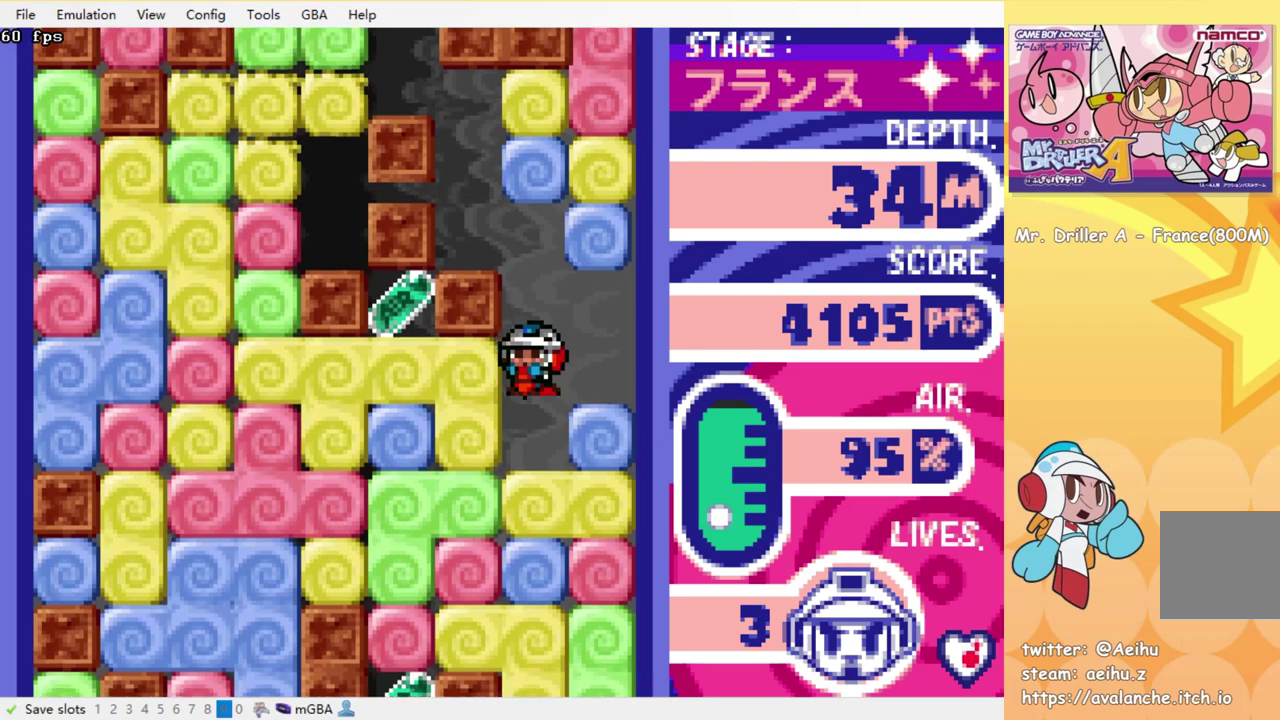
{"buttons": ["DPAD_DOWN"], "events": [[16, "SQUARE", "up"], [83, "SQUARE", "down"], [166, "SQUARE", "up"], [233, "SQUARE", "down"], [316, "SQUARE", "up"], [383, "SQUARE", "down"], [483, "SQUARE", "up"]]}
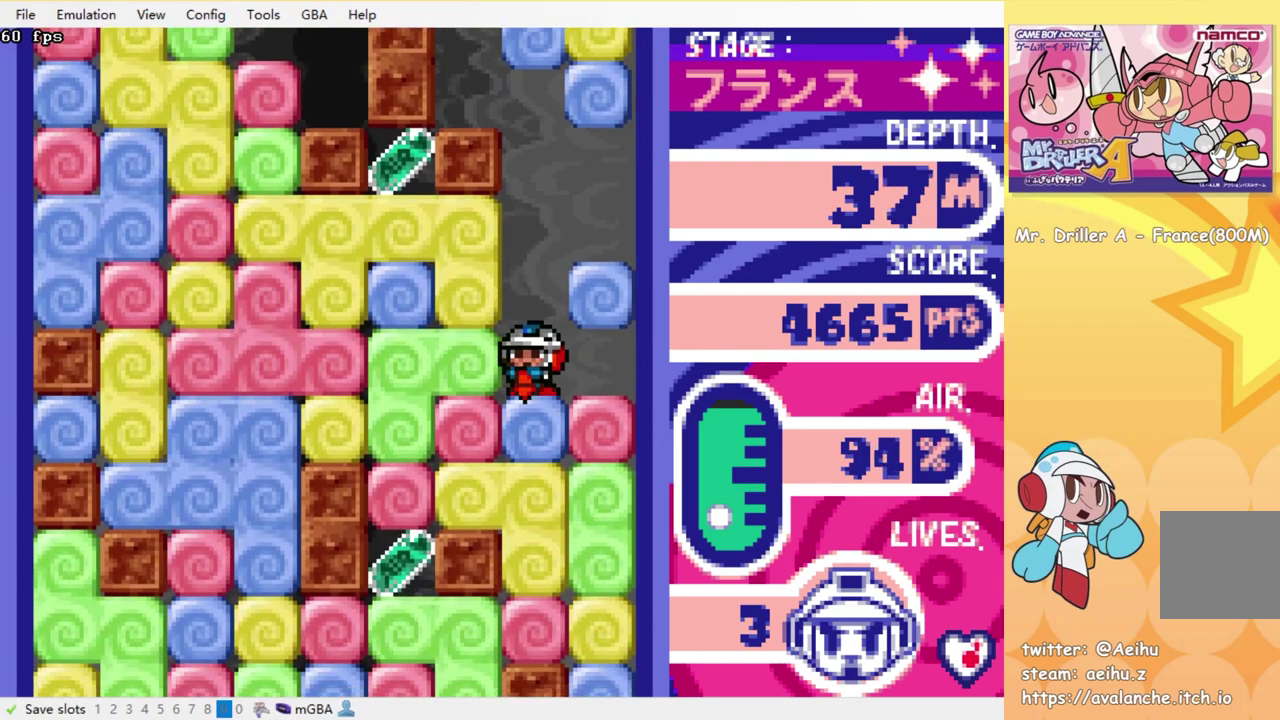
{"buttons": ["SQUARE", "DPAD_DOWN"], "events": [[50, "SQUARE", "down"], [133, "SQUARE", "up"], [216, "SQUARE", "down"], [266, "SQUARE", "up"], [333, "SQUARE", "down"], [433, "SQUARE", "up"], [500, "SQUARE", "down"]]}
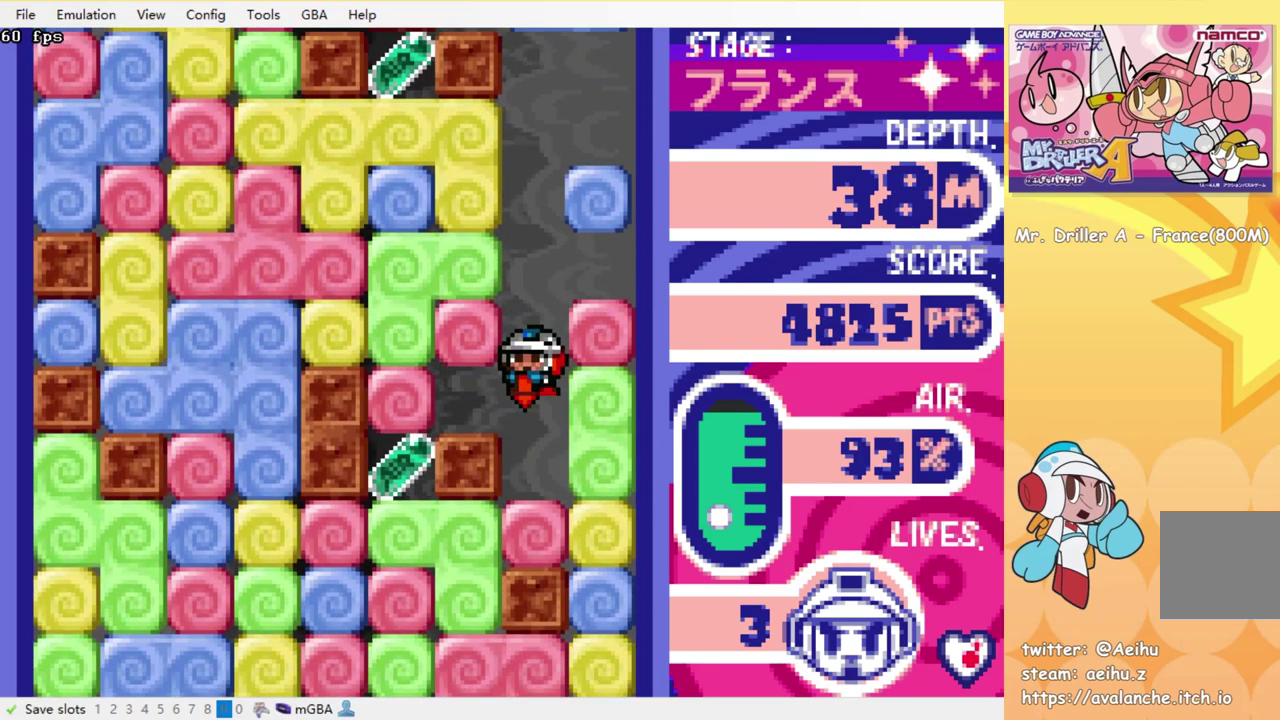
{"buttons": [], "events": [[66, "SQUARE", "up"], [183, "SQUARE", "down"], [250, "SQUARE", "up"], [316, "SQUARE", "down"], [416, "SQUARE", "up"], [500, "DPAD_DOWN", "up"]]}
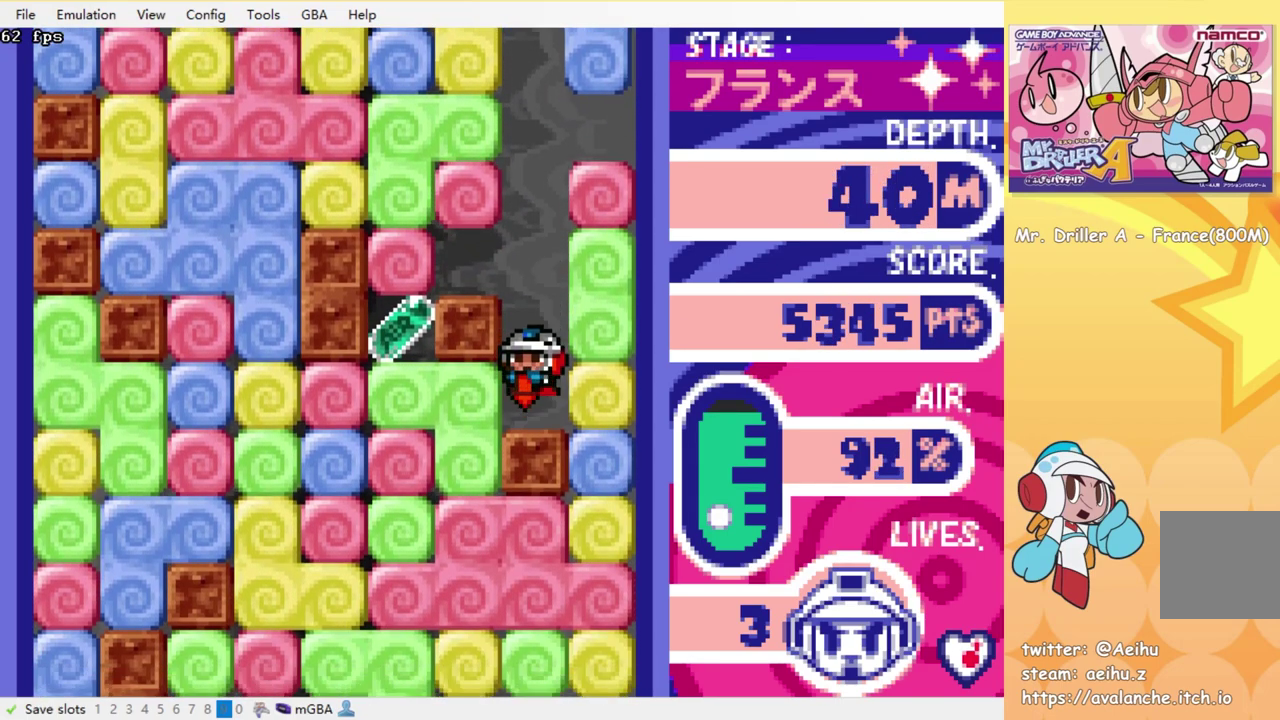
{"buttons": ["DPAD_LEFT"], "events": [[33, "DPAD_LEFT", "down"], [150, "SQUARE", "down"], [233, "SQUARE", "up"]]}
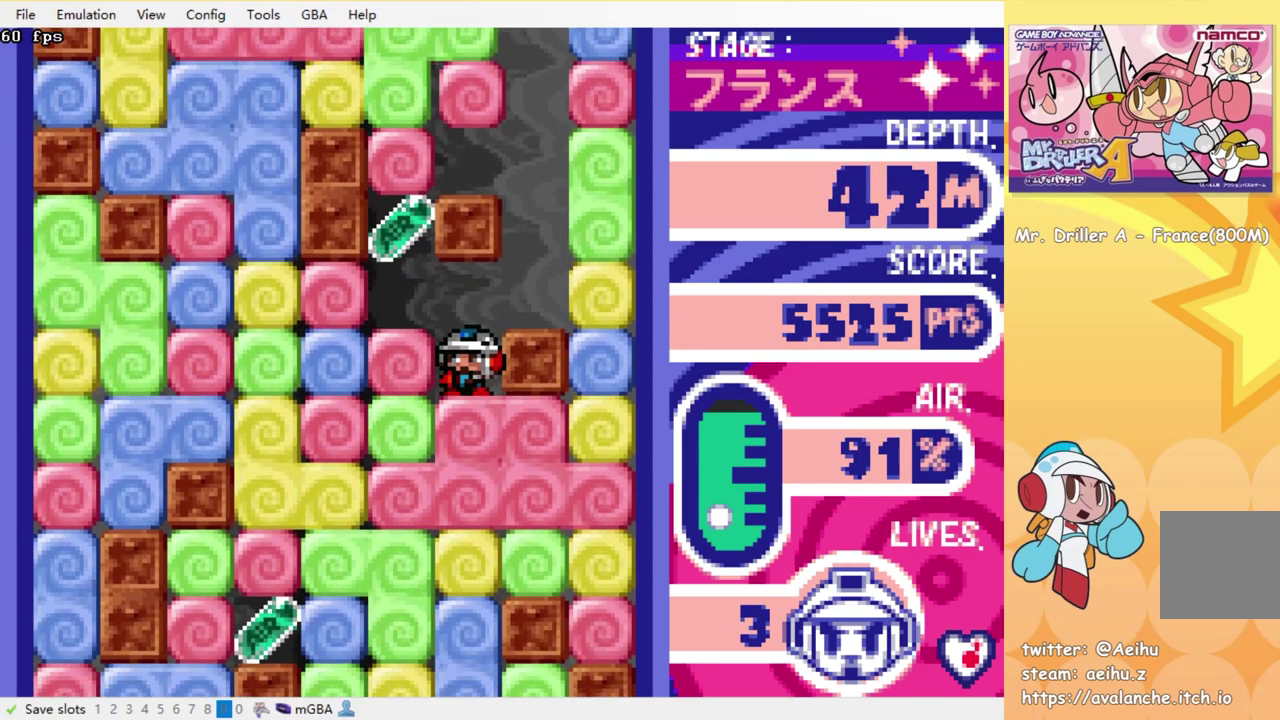
{"buttons": ["SQUARE", "DPAD_DOWN"], "events": [[33, "SQUARE", "down"], [116, "SQUARE", "up"], [250, "DPAD_DOWN", "down"], [283, "DPAD_LEFT", "up"], [300, "SQUARE", "down"], [400, "SQUARE", "up"], [483, "SQUARE", "down"]]}
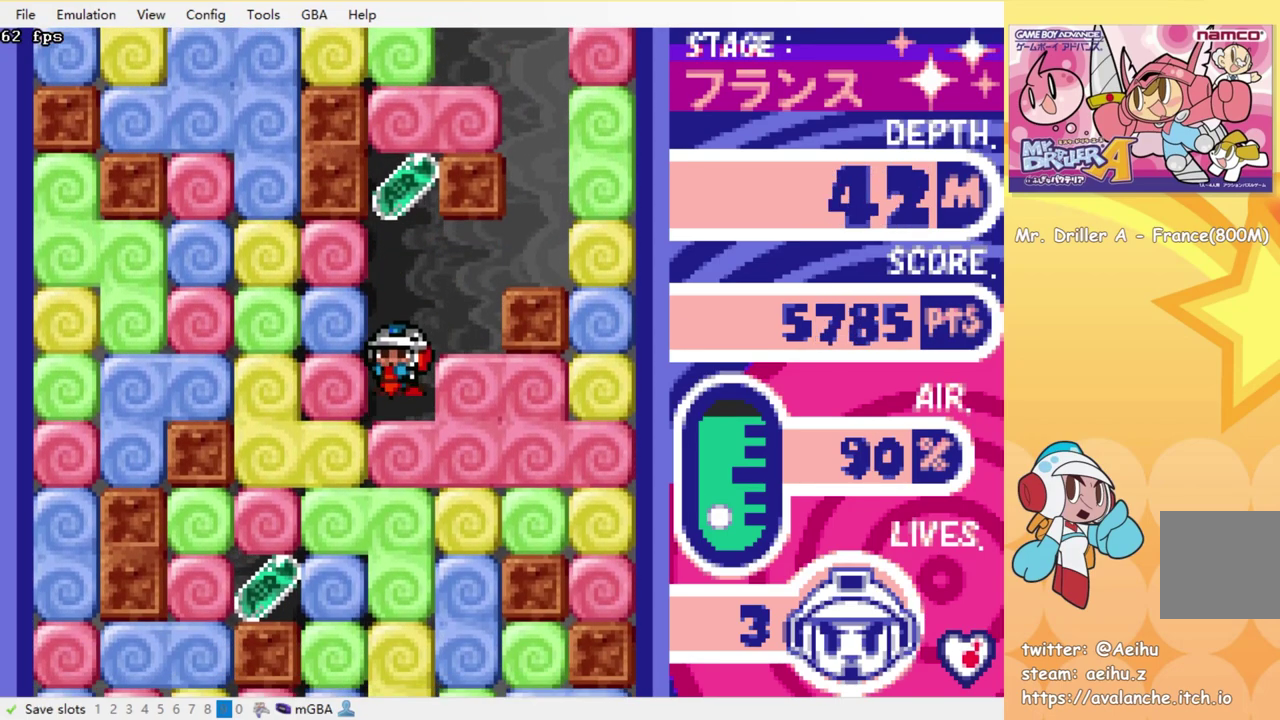
{"buttons": ["SQUARE", "DPAD_DOWN"], "events": [[50, "SQUARE", "up"], [116, "SQUARE", "down"], [200, "SQUARE", "up"], [283, "SQUARE", "down"], [350, "SQUARE", "up"], [416, "SQUARE", "down"]]}
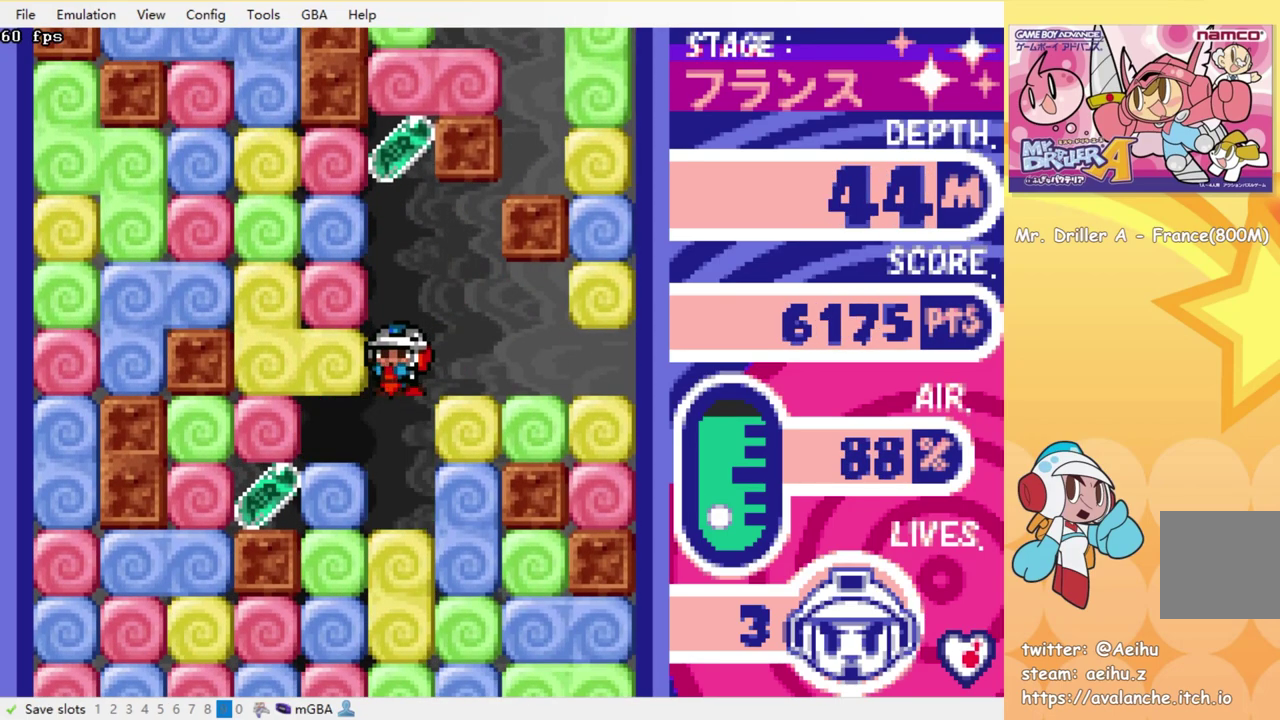
{"buttons": ["DPAD_DOWN"], "events": [[16, "SQUARE", "up"], [66, "SQUARE", "down"], [166, "SQUARE", "up"], [233, "SQUARE", "down"], [316, "SQUARE", "up"], [400, "SQUARE", "down"], [466, "SQUARE", "up"]]}
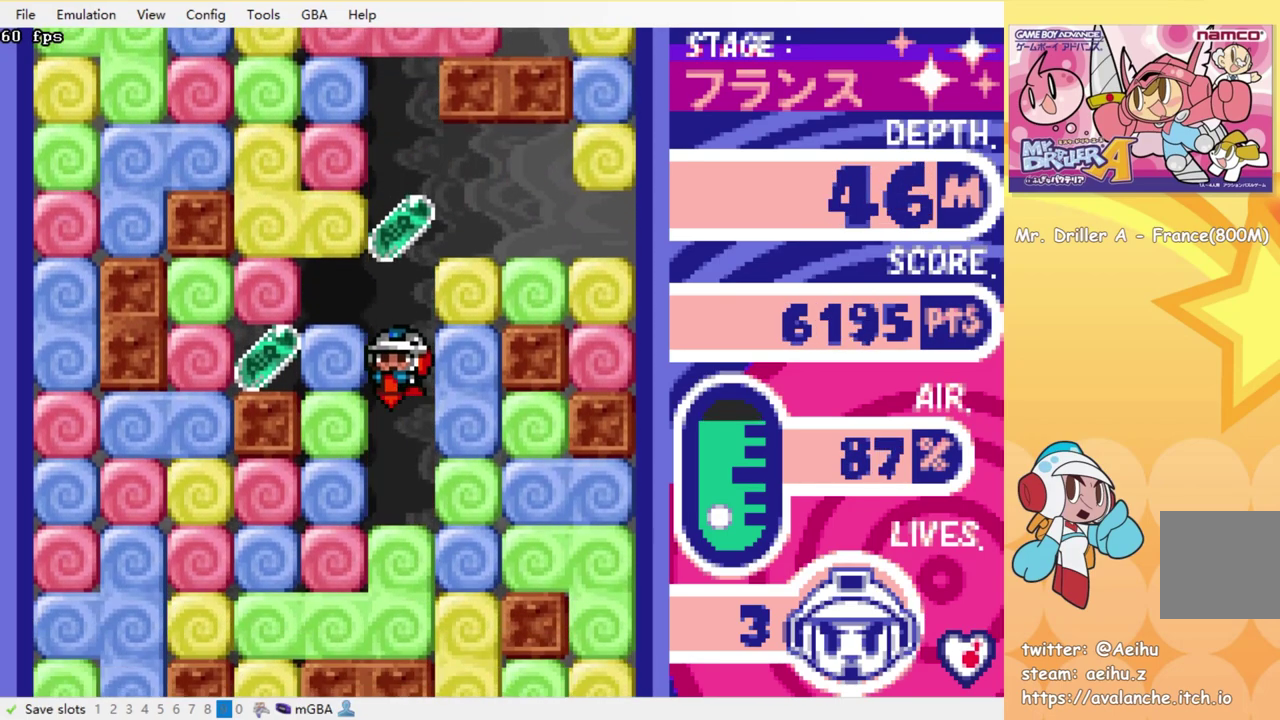
{"buttons": ["SQUARE", "DPAD_DOWN"], "events": [[33, "SQUARE", "down"], [133, "SQUARE", "up"], [200, "SQUARE", "down"], [266, "SQUARE", "up"], [366, "SQUARE", "down"], [433, "SQUARE", "up"], [500, "SQUARE", "down"]]}
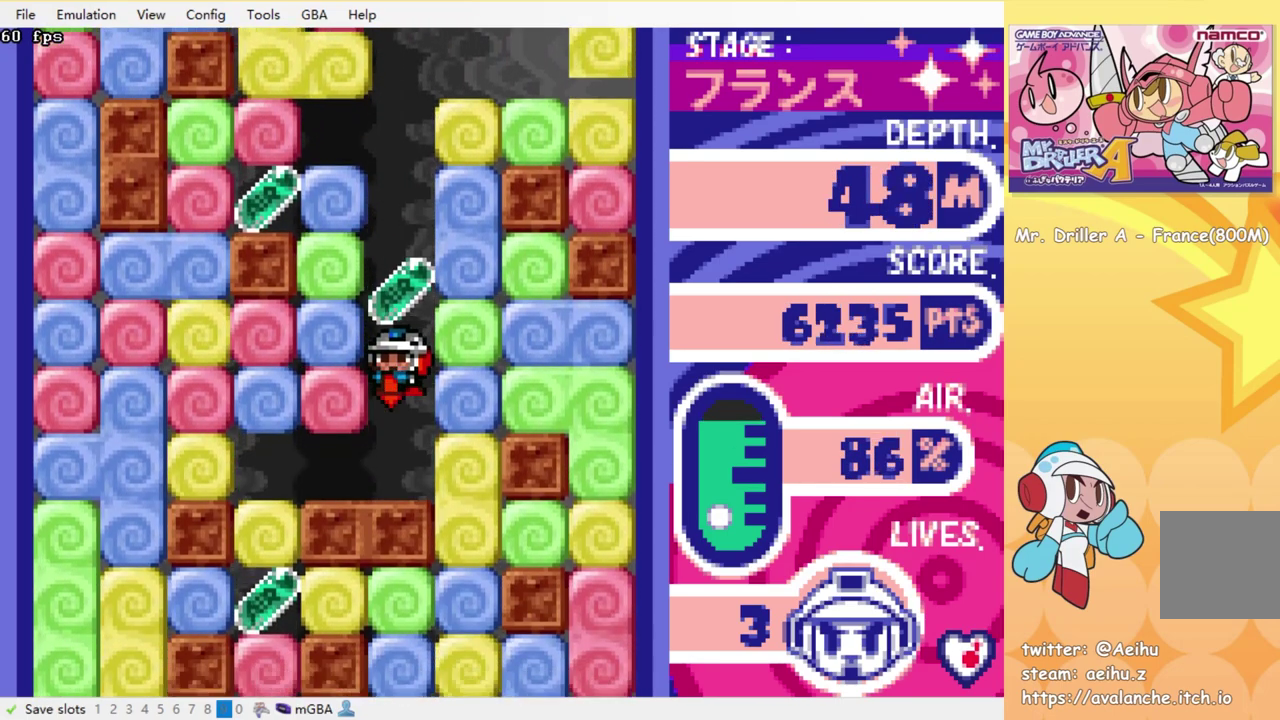
{"buttons": ["DPAD_RIGHT"], "events": [[83, "SQUARE", "up"], [233, "DPAD_DOWN", "up"], [366, "DPAD_RIGHT", "down"], [400, "SQUARE", "down"], [483, "SQUARE", "up"]]}
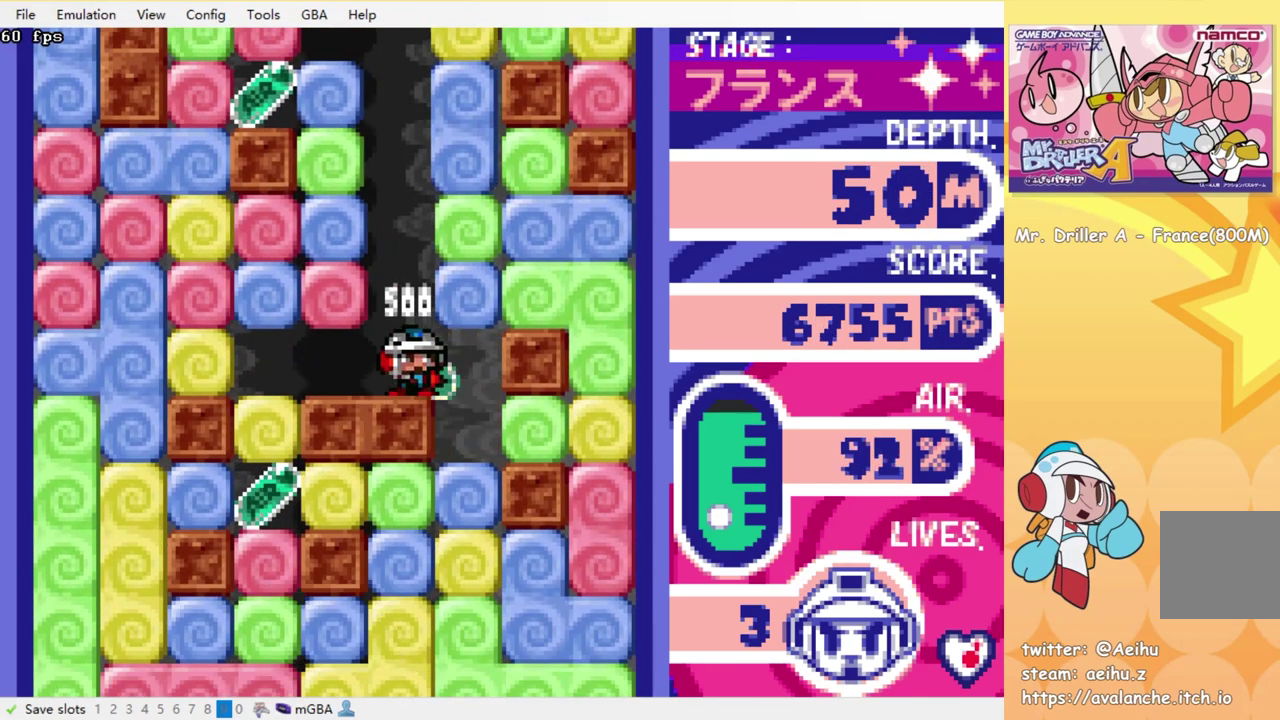
{"buttons": ["DPAD_DOWN"], "events": [[183, "DPAD_DOWN", "down"], [200, "DPAD_RIGHT", "up"], [266, "SQUARE", "down"], [333, "SQUARE", "up"], [416, "SQUARE", "down"], [500, "SQUARE", "up"]]}
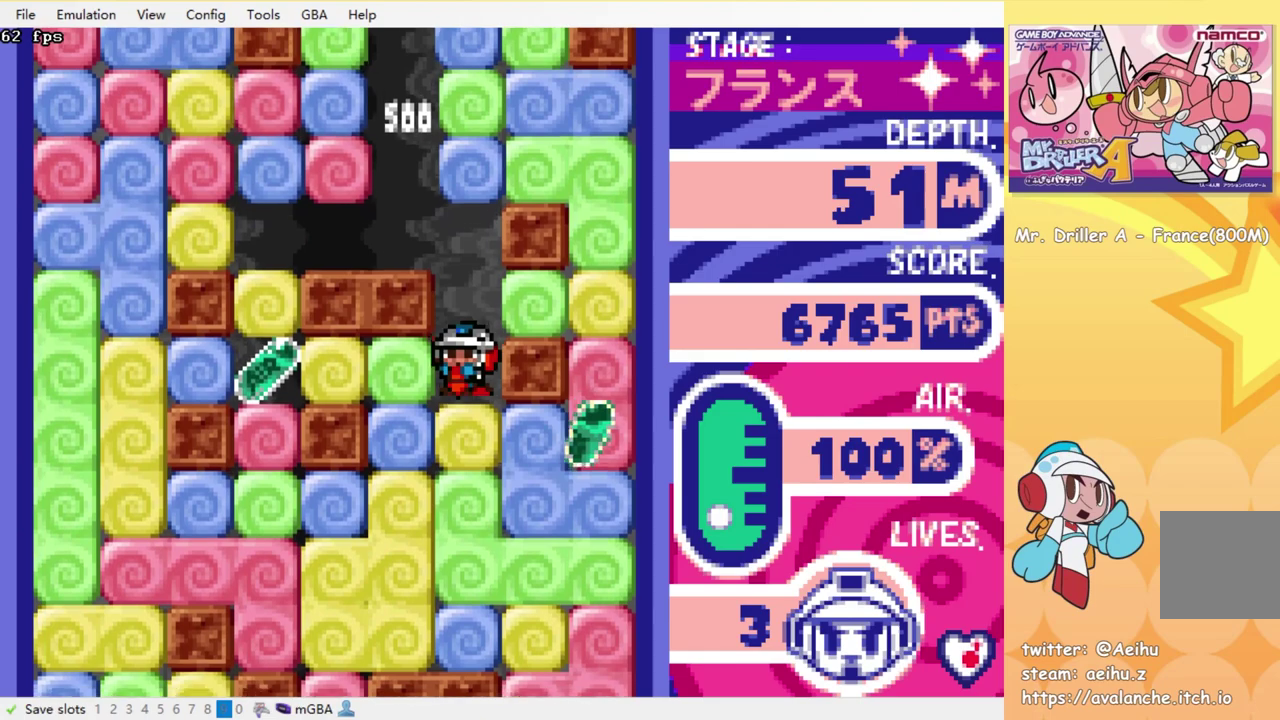
{"buttons": ["DPAD_DOWN"], "events": [[83, "SQUARE", "down"], [166, "SQUARE", "up"], [233, "SQUARE", "down"], [316, "SQUARE", "up"], [400, "SQUARE", "down"], [483, "SQUARE", "up"]]}